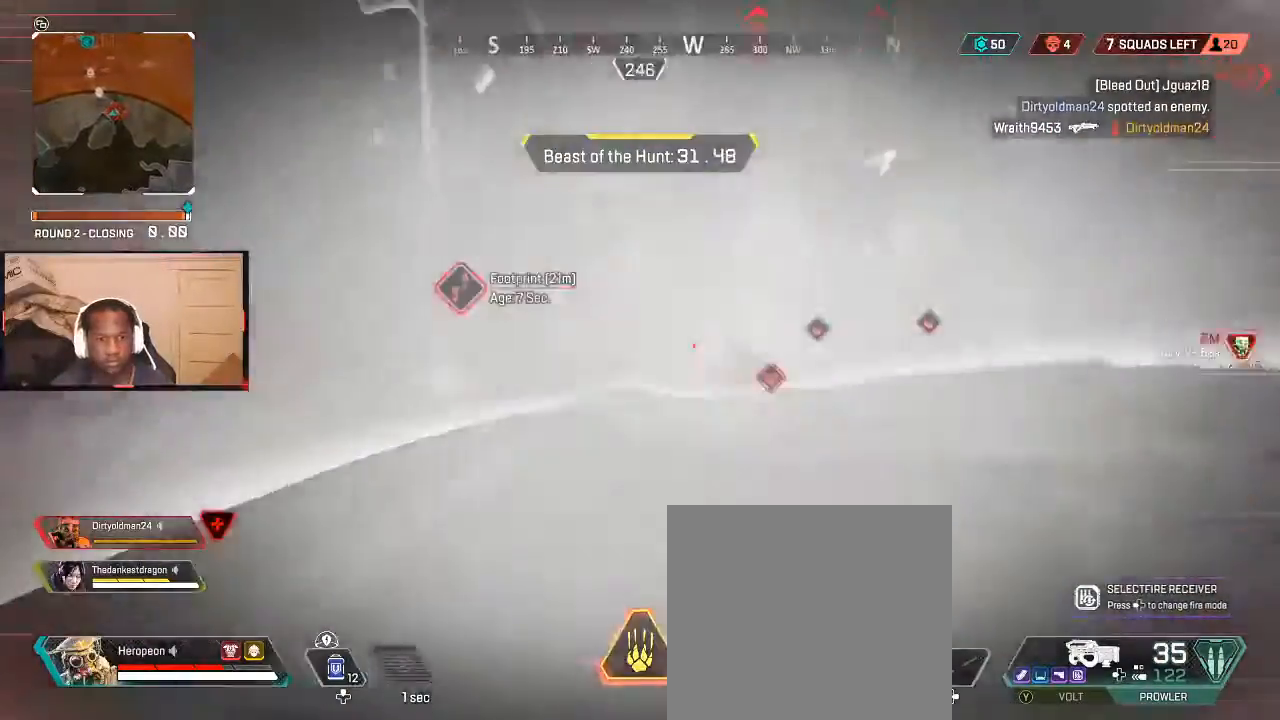
Gameplay with a controller (Xbox layout); each line is a JSON object with the inputs held at the frame after it. "events" lists button and stick changes between this image and that frame as [ms after this image, input, new state], when the widget could be followed in between.
{"buttons": ["L2"], "left_stick": "up-left", "right_stick": "right", "events": [[33, "right_stick", "center"], [100, "left_stick", "up-left"], [100, "right_stick", "right"], [300, "right_stick", "center"], [467, "L2", "down"], [467, "right_stick", "right"]]}
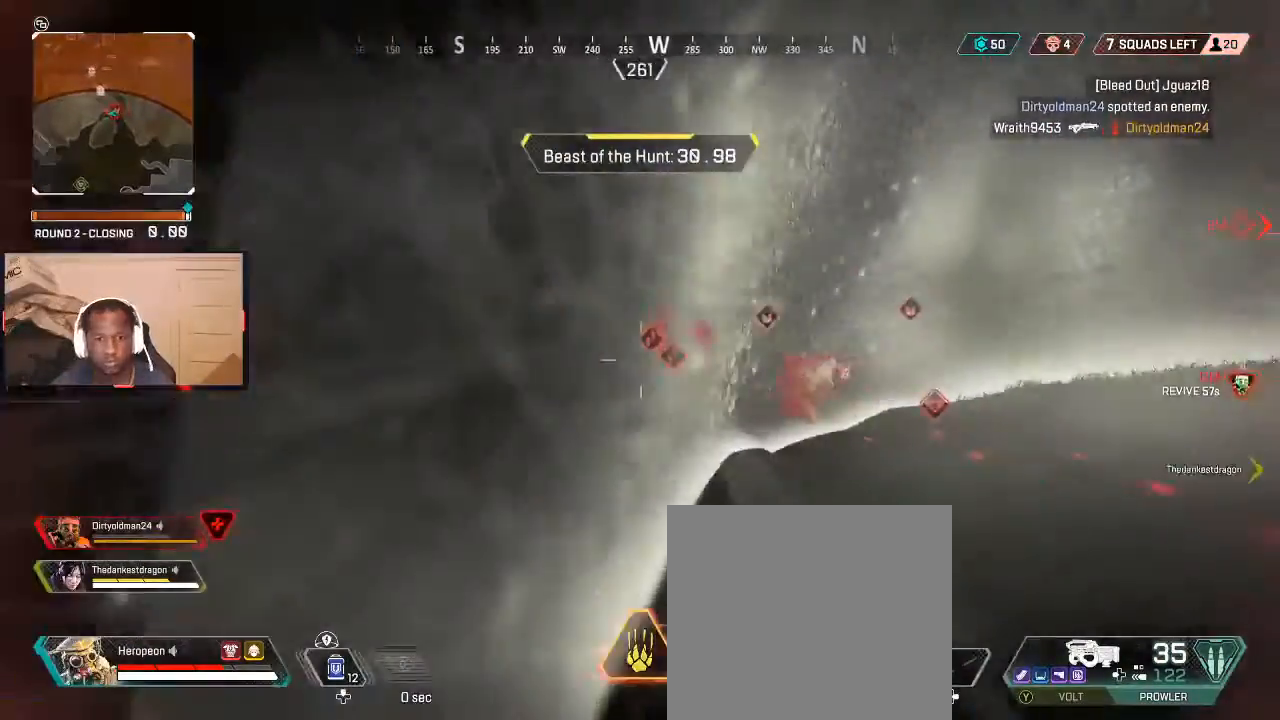
{"buttons": ["L2", "R2"], "left_stick": "left", "right_stick": "down-left", "events": [[33, "right_stick", "up-right"], [100, "left_stick", "left"], [267, "right_stick", "up"], [367, "R2", "down"], [367, "right_stick", "up-right"], [500, "right_stick", "down-left"]]}
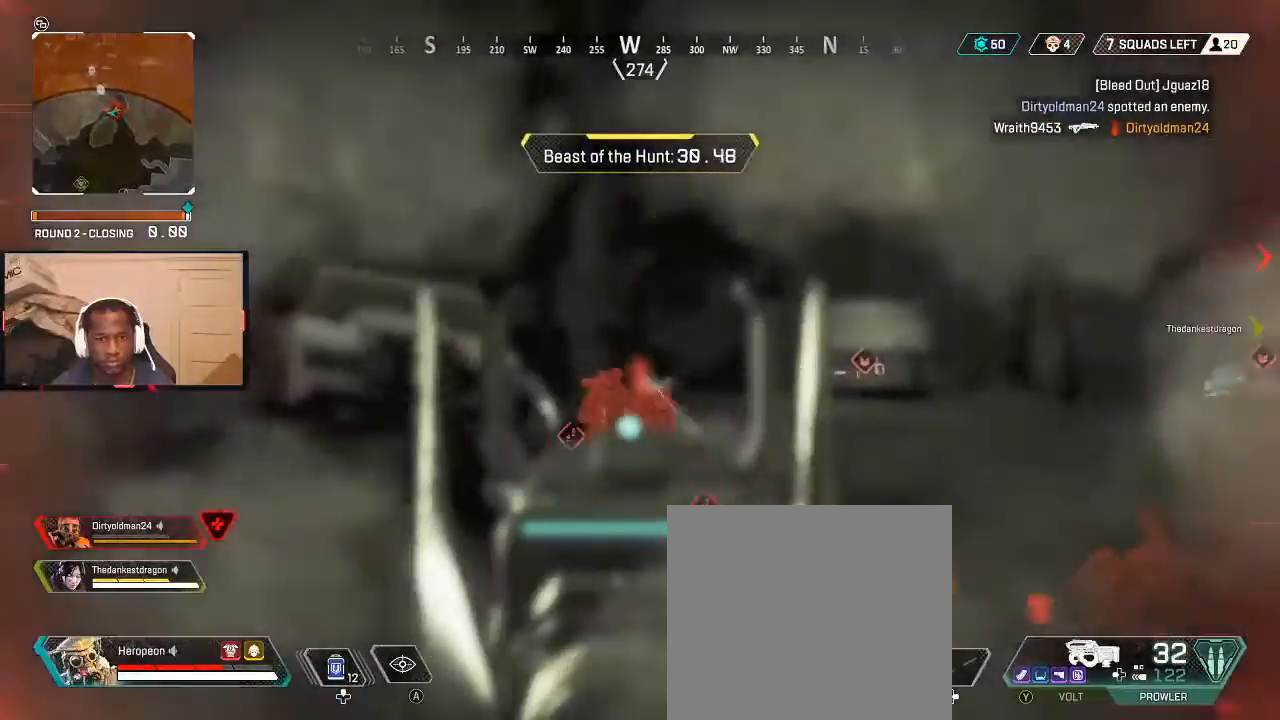
{"buttons": ["L2"], "left_stick": "up", "right_stick": "center", "events": [[67, "right_stick", "down"], [100, "R2", "up"], [100, "left_stick", "down-right"], [233, "R2", "down"], [267, "left_stick", "right"], [400, "right_stick", "center"], [433, "R2", "up"], [467, "left_stick", "up"]]}
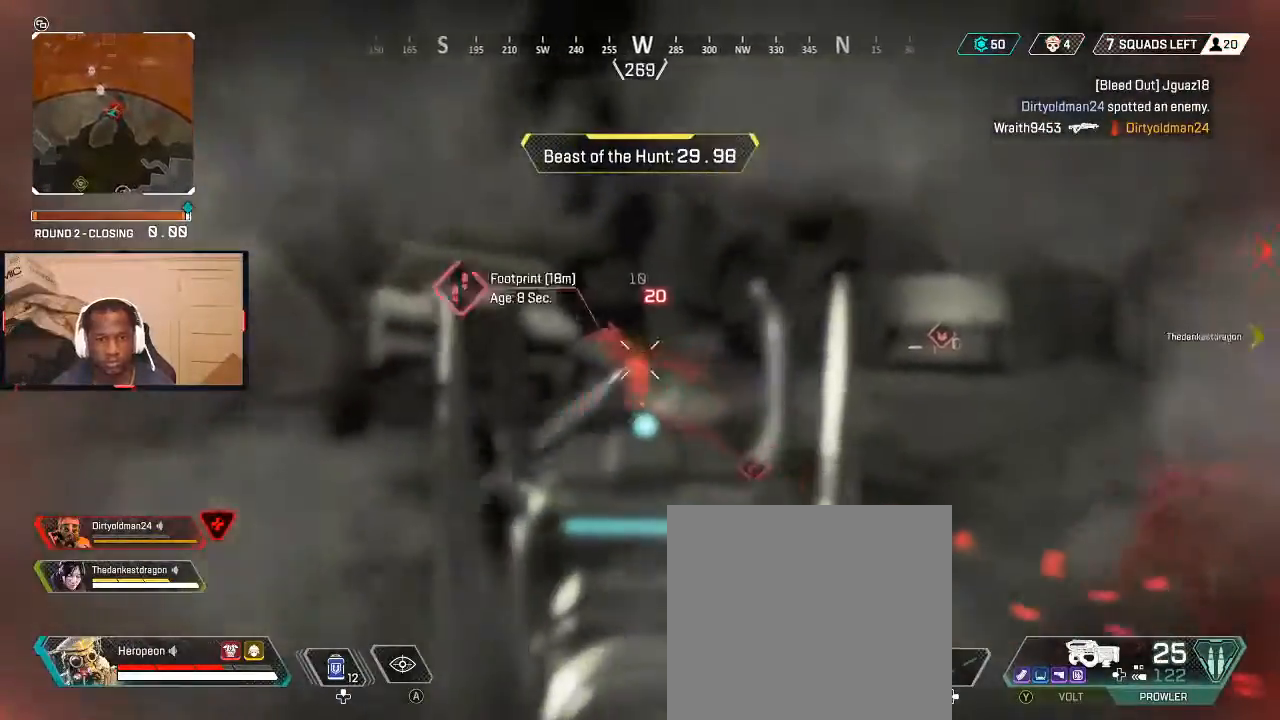
{"buttons": ["L3"], "left_stick": "up", "right_stick": "center", "events": [[100, "R2", "down"], [133, "left_stick", "up-right"], [133, "right_stick", "up-left"], [267, "right_stick", "right"], [300, "left_stick", "up-left"], [333, "L2", "up"], [333, "R2", "up"], [333, "right_stick", "left"], [367, "left_stick", "up"], [400, "L3", "down"], [467, "right_stick", "center"]]}
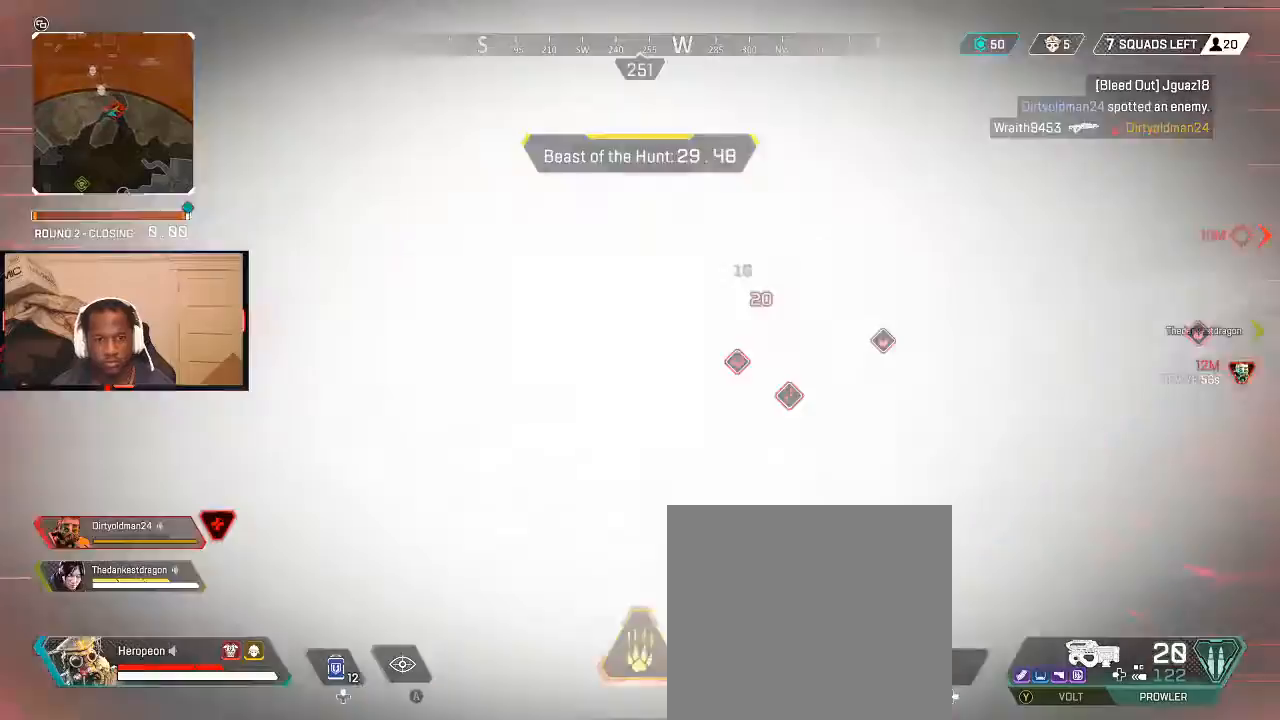
{"buttons": [], "left_stick": "up", "right_stick": "center", "events": [[33, "L3", "up"], [300, "right_stick", "right"], [467, "right_stick", "center"]]}
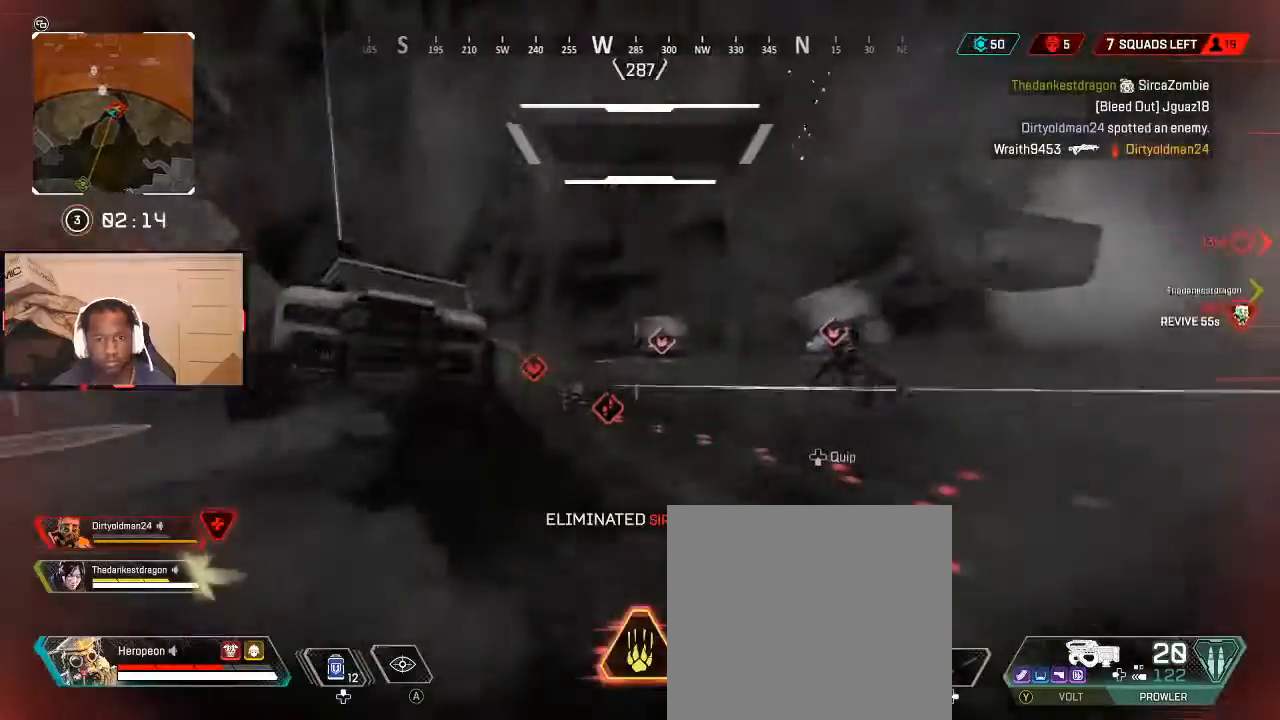
{"buttons": [], "left_stick": "up", "right_stick": "center", "events": [[233, "right_stick", "left"], [333, "right_stick", "center"]]}
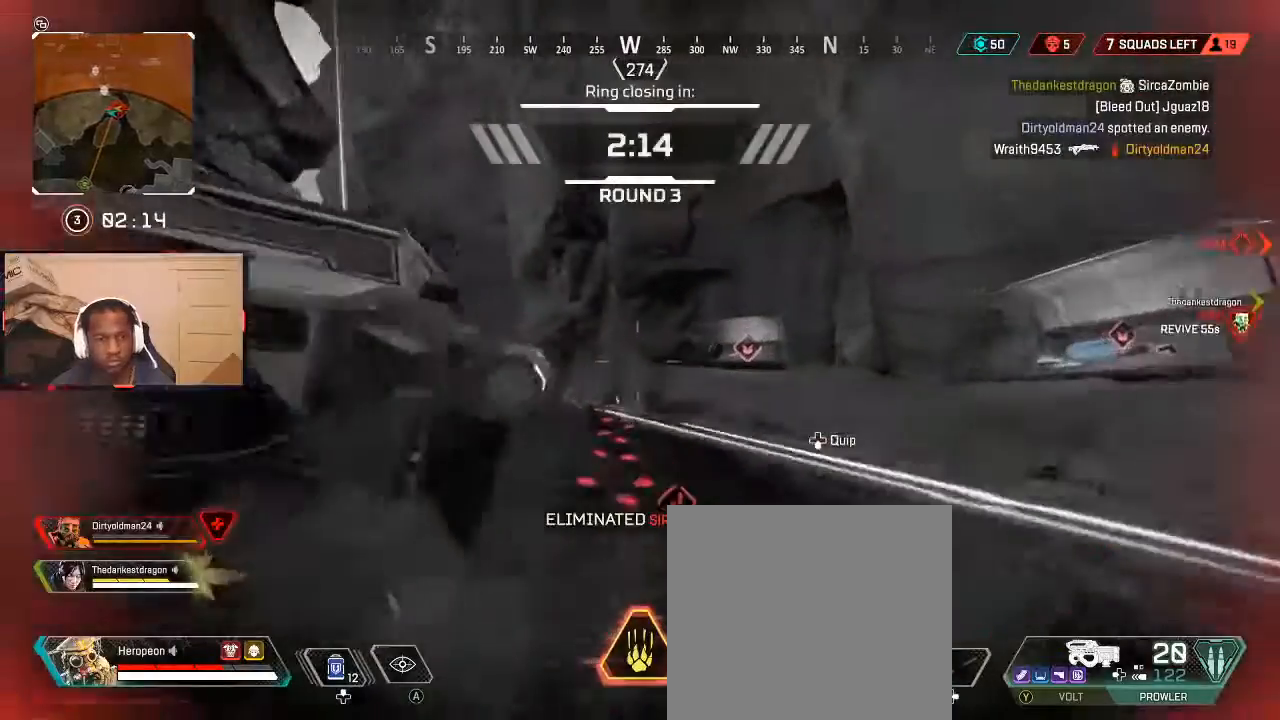
{"buttons": ["B"], "left_stick": "up", "right_stick": "center", "events": [[100, "X", "down"], [167, "X", "up"], [300, "right_stick", "left"], [400, "right_stick", "center"], [500, "B", "down"]]}
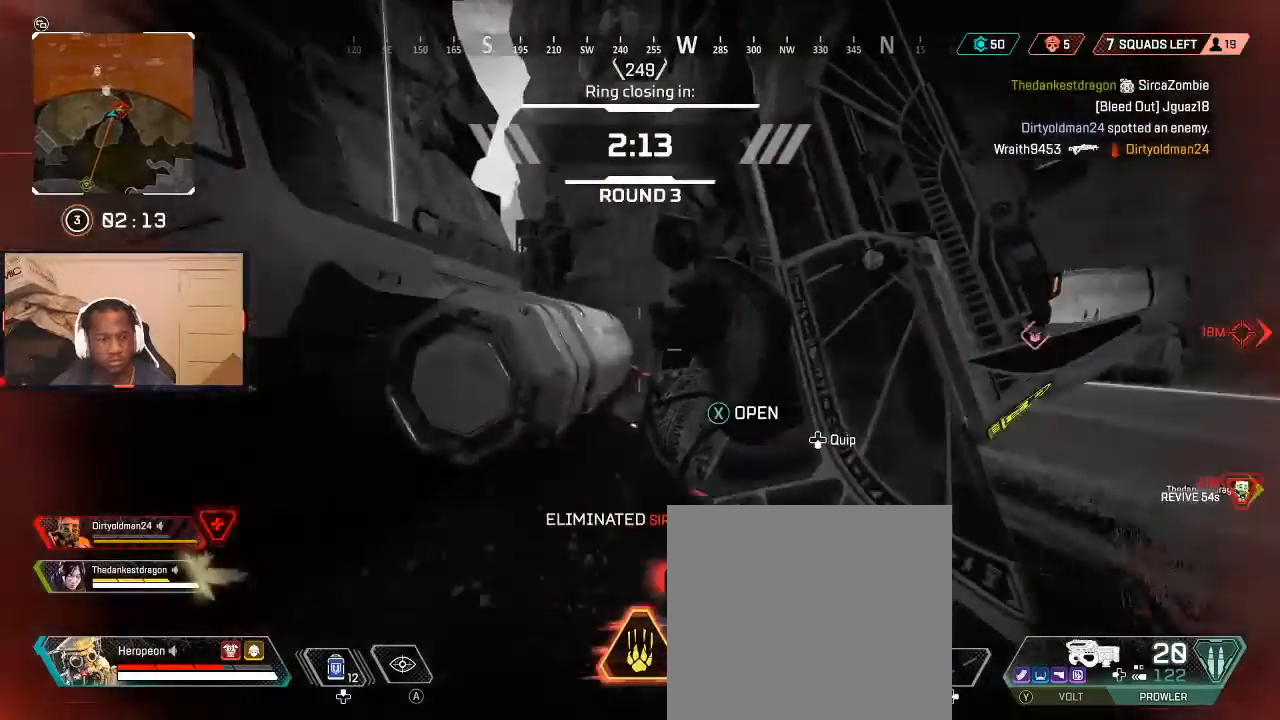
{"buttons": [], "left_stick": "up", "right_stick": "center", "events": [[67, "B", "up"], [333, "B", "down"], [433, "B", "up"]]}
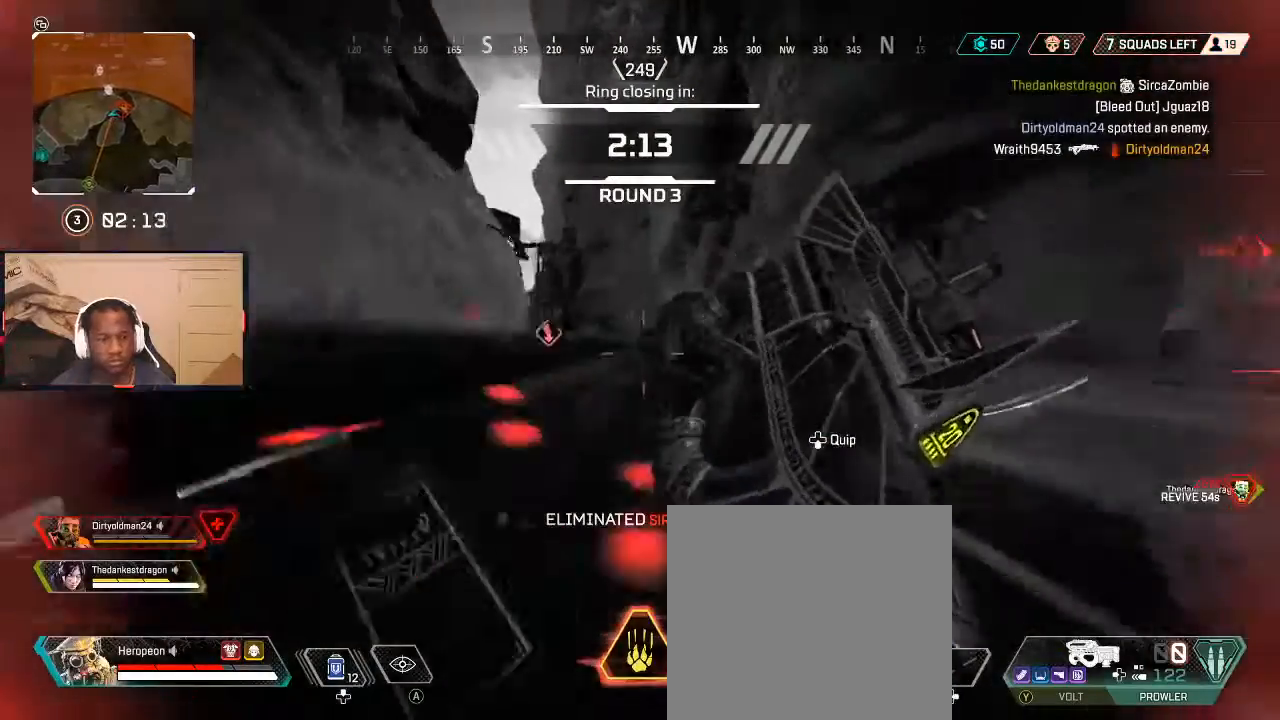
{"buttons": [], "left_stick": "up", "right_stick": "center", "events": [[33, "L3", "down"], [67, "right_stick", "left"], [167, "L3", "up"], [167, "right_stick", "center"], [233, "right_stick", "left"], [367, "right_stick", "center"]]}
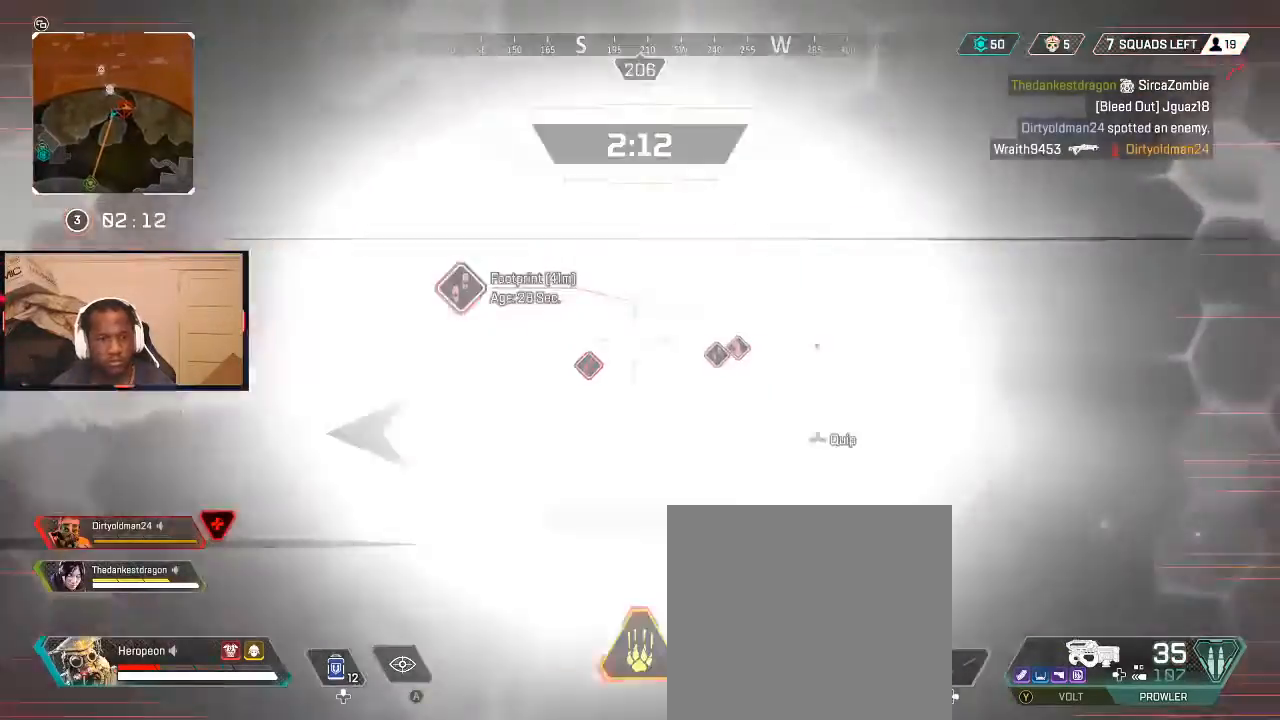
{"buttons": [], "left_stick": "down", "right_stick": "center", "events": [[133, "right_stick", "left"], [367, "left_stick", "right"], [467, "left_stick", "down"], [467, "right_stick", "center"]]}
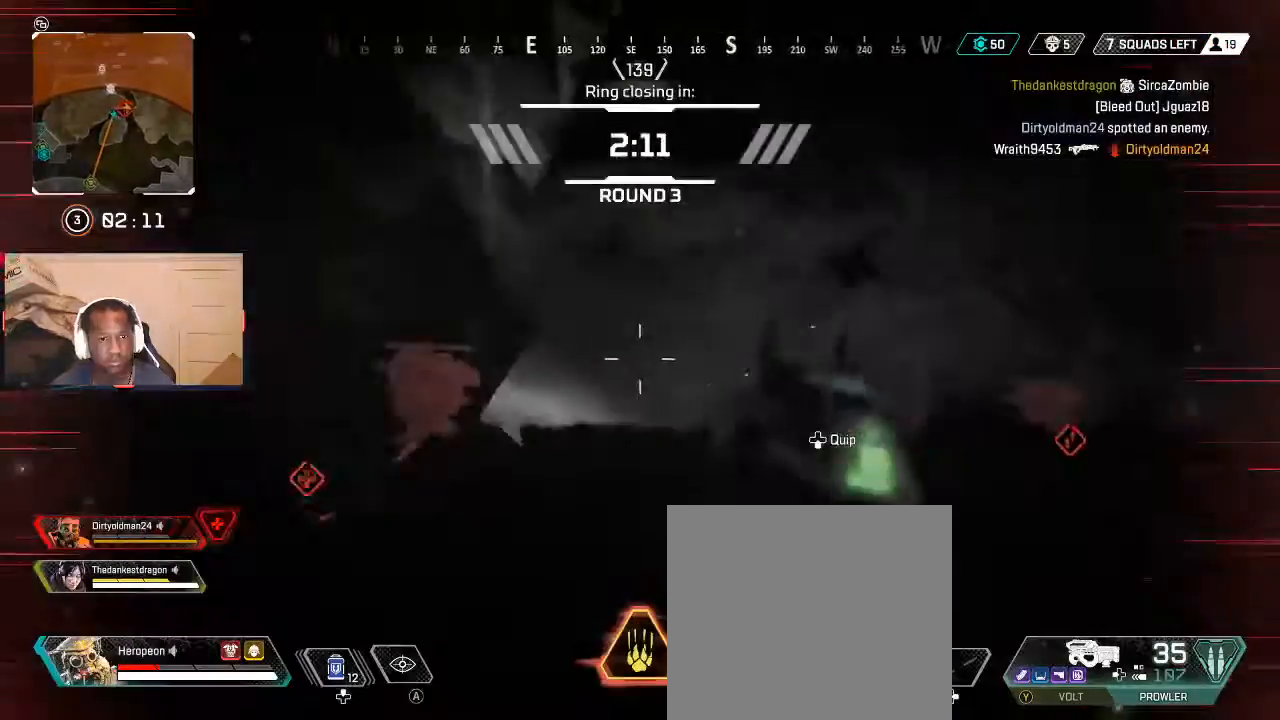
{"buttons": ["L2", "R2"], "left_stick": "down-left", "right_stick": "right", "events": [[100, "right_stick", "left"], [233, "L2", "down"], [233, "left_stick", "down-left"], [233, "right_stick", "center"], [300, "right_stick", "right"], [433, "R2", "down"]]}
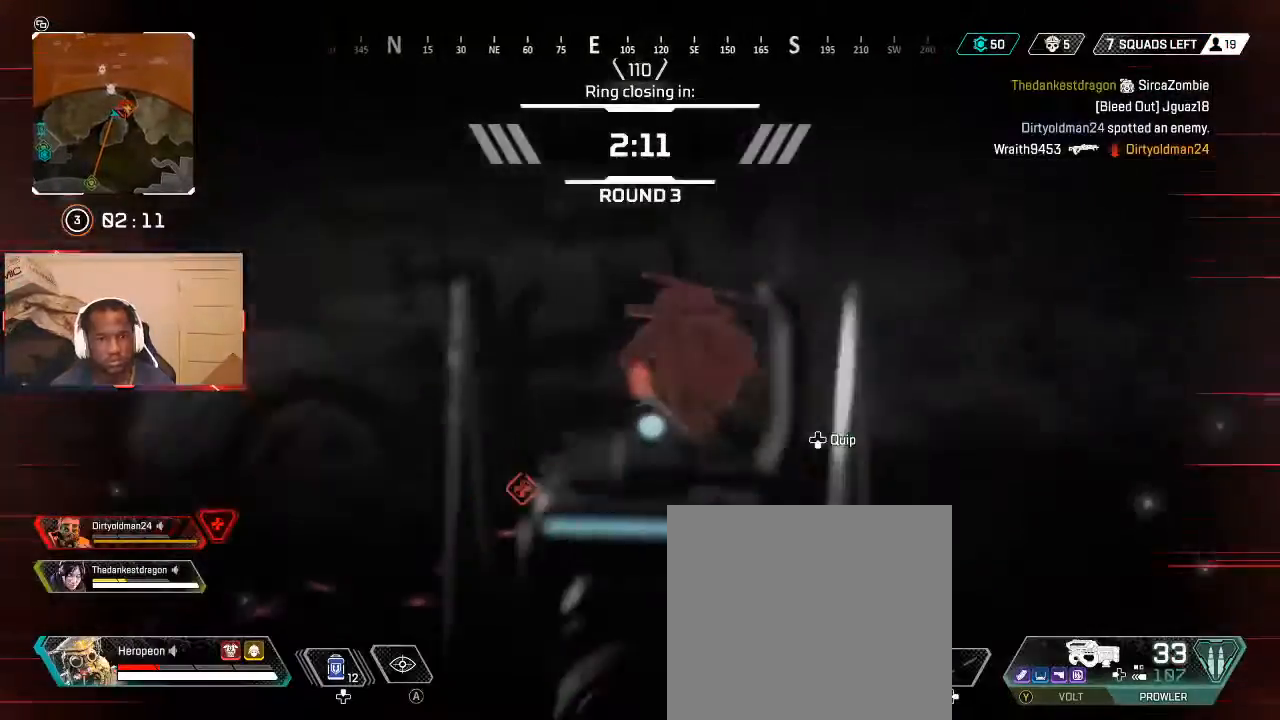
{"buttons": [], "left_stick": "down-left", "right_stick": "right", "events": [[33, "right_stick", "down-right"], [67, "left_stick", "down"], [100, "R2", "up"], [200, "R2", "down"], [200, "right_stick", "down-left"], [400, "left_stick", "down-left"], [400, "right_stick", "down-right"], [433, "R2", "up"], [467, "L2", "up"], [467, "right_stick", "right"]]}
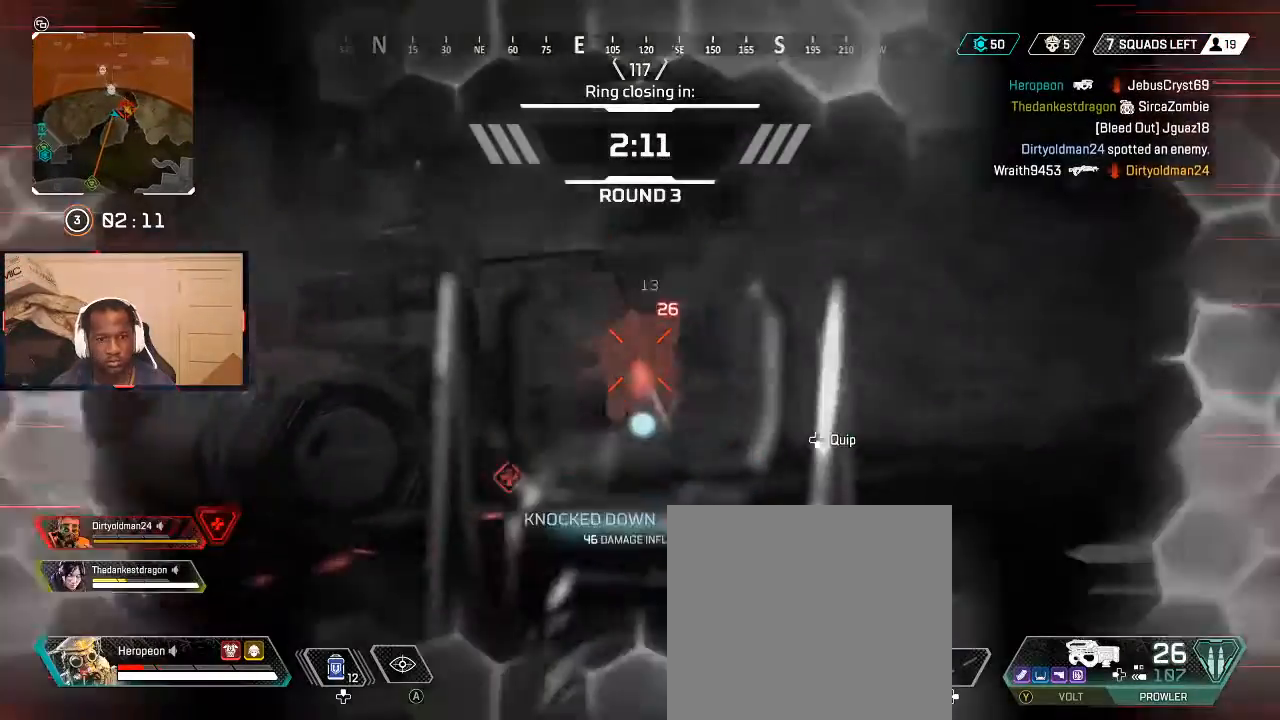
{"buttons": [], "left_stick": "down-right", "right_stick": "right", "events": [[33, "left_stick", "down-right"], [133, "right_stick", "center"], [200, "Y", "down"], [267, "Y", "up"], [333, "L1", "down"], [367, "right_stick", "right"], [500, "L1", "up"]]}
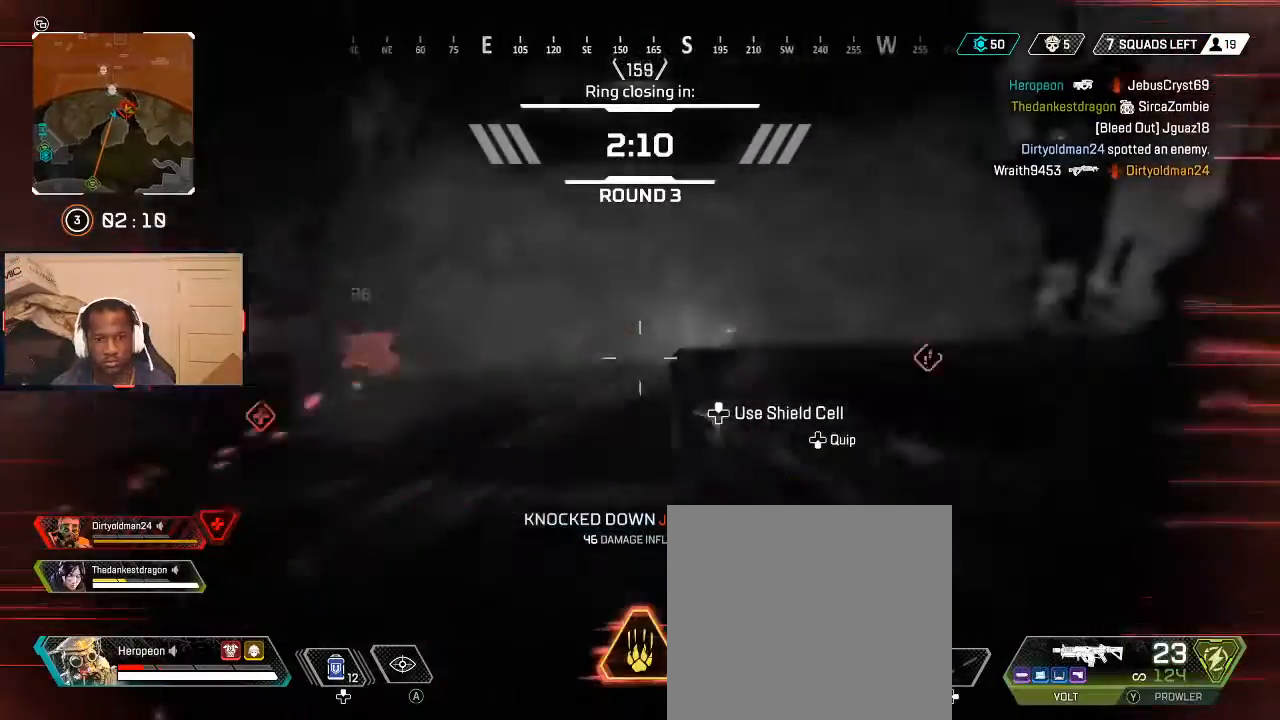
{"buttons": ["L2", "R2"], "left_stick": "up-left", "right_stick": "up-left", "events": [[33, "right_stick", "center"], [100, "L2", "down"], [133, "left_stick", "up-left"], [167, "right_stick", "right"], [233, "L2", "up"], [367, "L2", "down"], [367, "R2", "down"], [500, "right_stick", "up-left"]]}
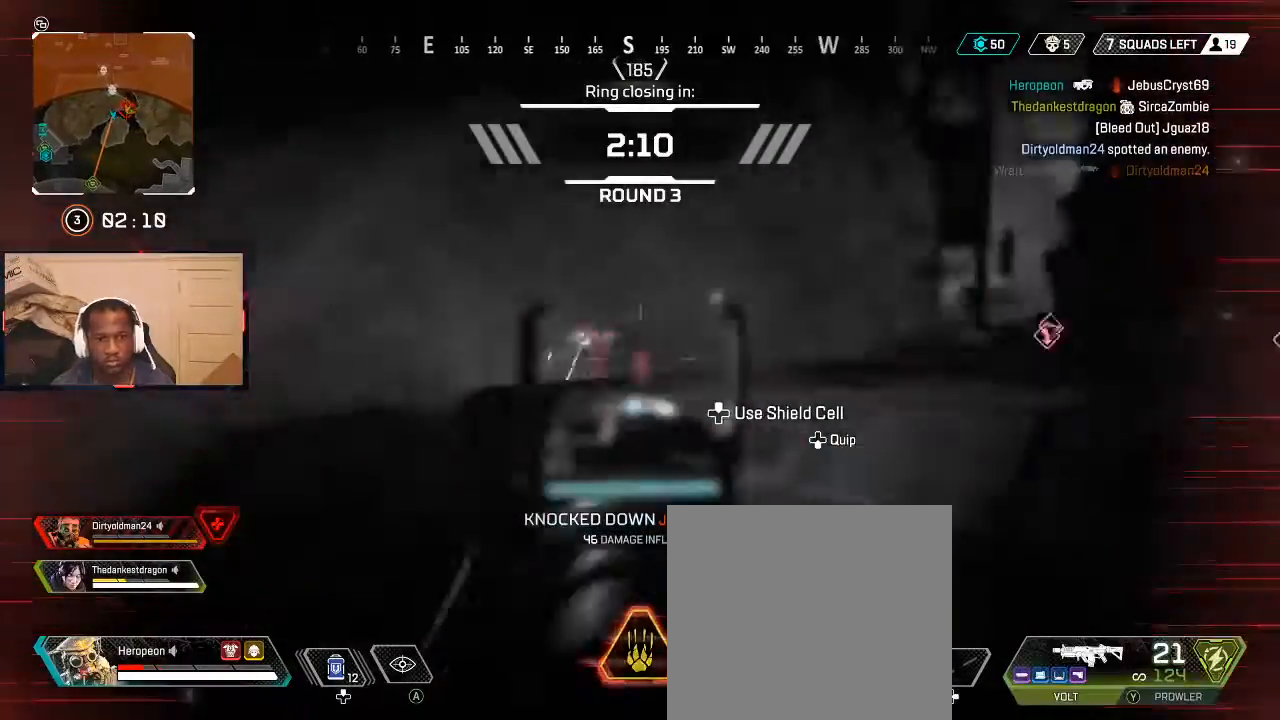
{"buttons": ["L2", "R2"], "left_stick": "left", "right_stick": "up-right", "events": [[67, "right_stick", "up-right"], [167, "left_stick", "left"], [167, "right_stick", "center"], [200, "R2", "up"], [300, "right_stick", "right"], [433, "R2", "down"], [433, "right_stick", "up-right"]]}
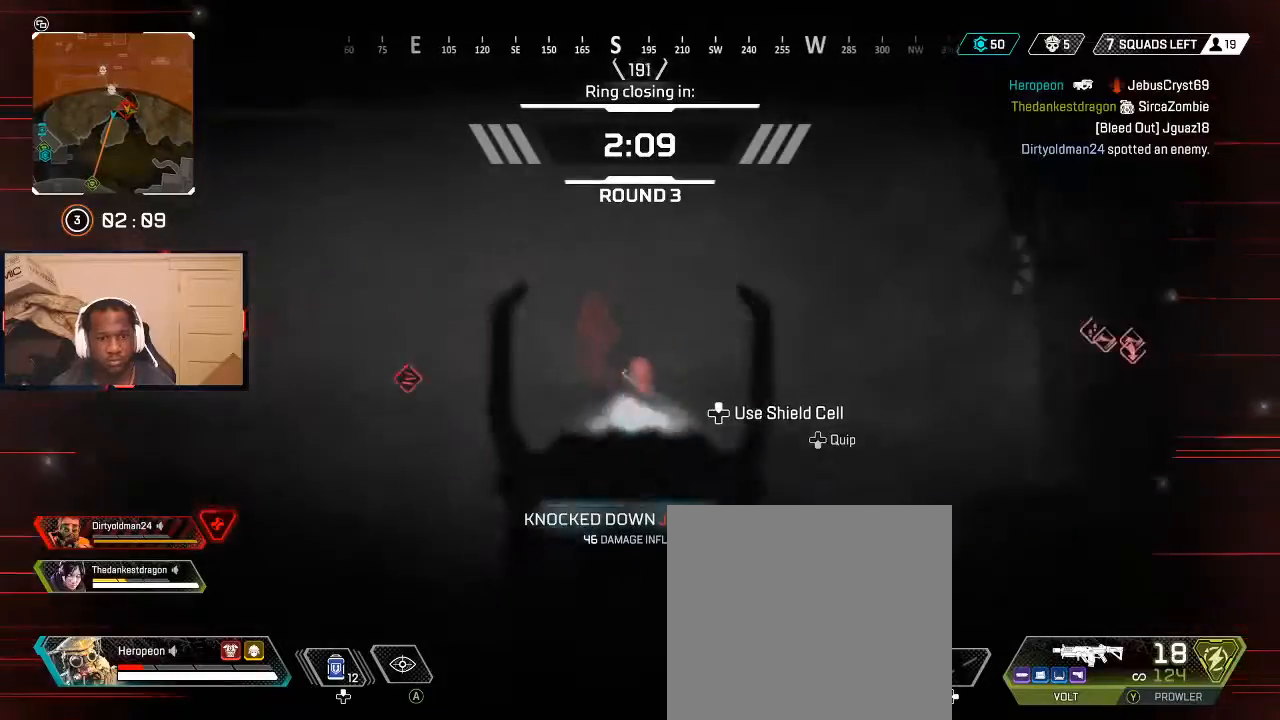
{"buttons": ["L2", "R2"], "left_stick": "up-left", "right_stick": "center", "events": [[33, "right_stick", "down-left"], [167, "left_stick", "down-right"], [267, "right_stick", "right"], [367, "left_stick", "up-right"], [433, "left_stick", "up-left"], [467, "right_stick", "center"]]}
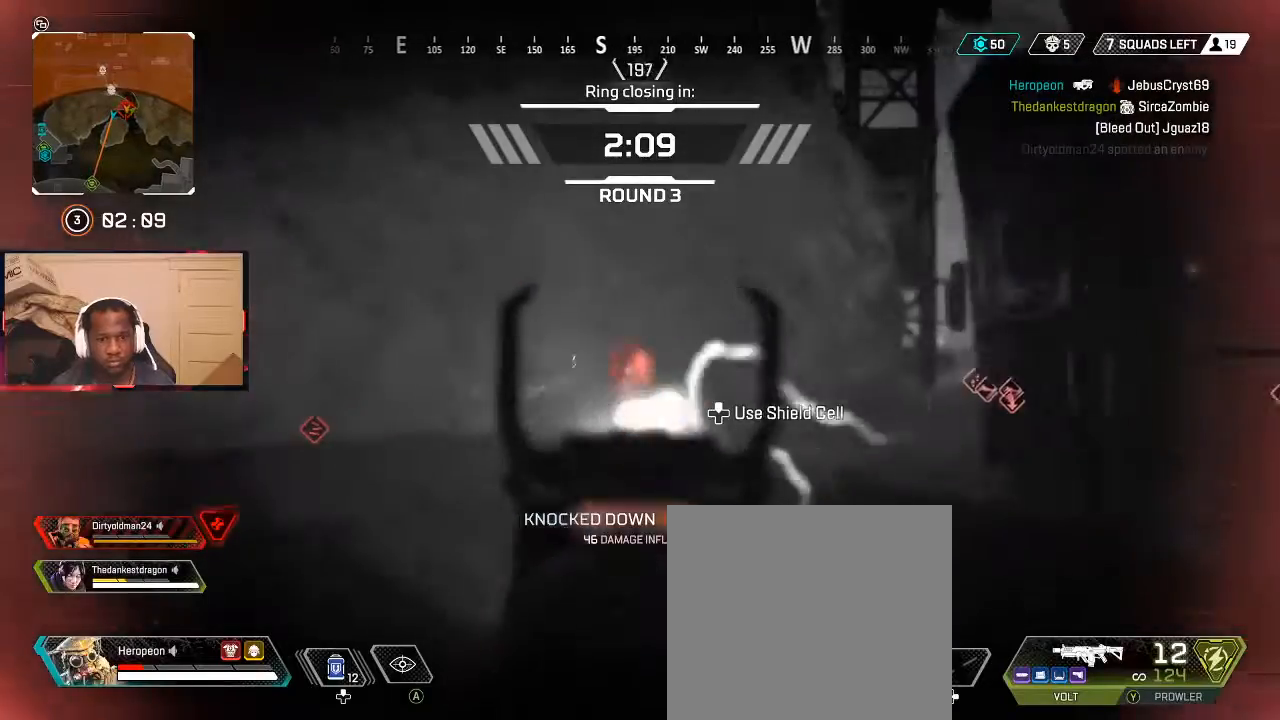
{"buttons": ["L2", "R2"], "left_stick": "down", "right_stick": "down", "events": [[33, "right_stick", "down"], [167, "right_stick", "right"], [400, "right_stick", "center"], [467, "left_stick", "down"], [467, "right_stick", "down"]]}
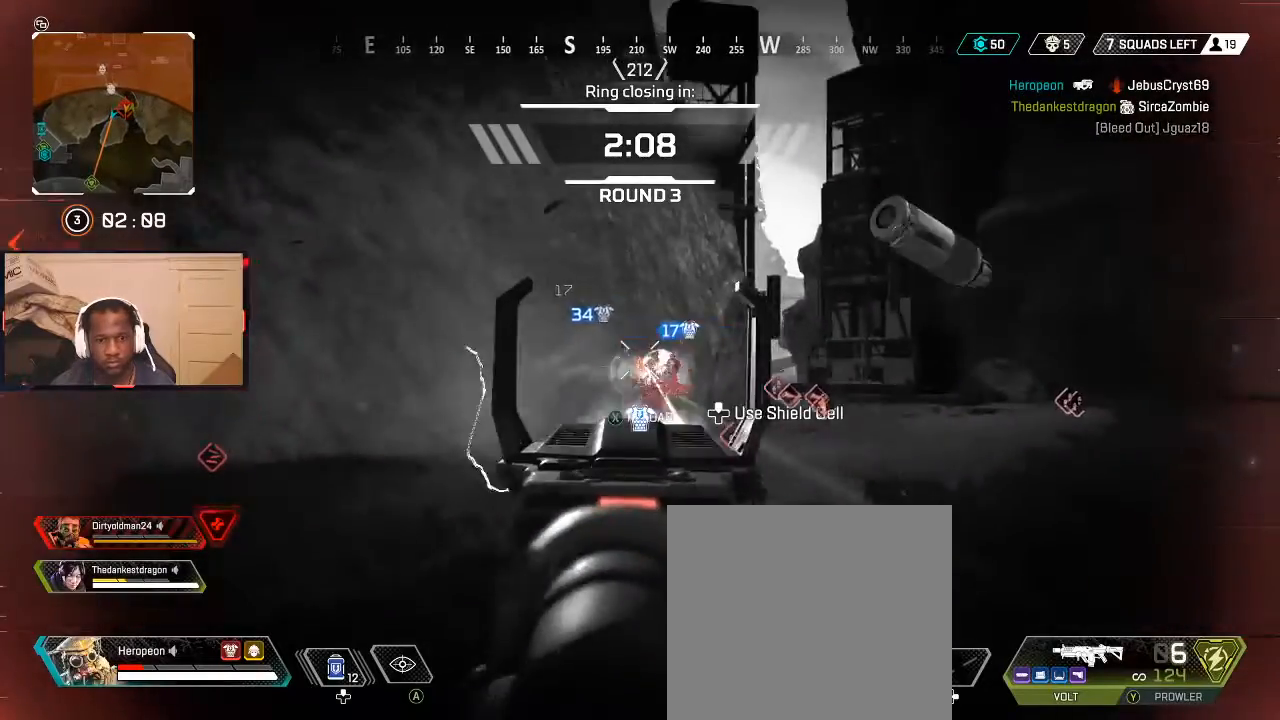
{"buttons": ["L2", "R2"], "left_stick": "up", "right_stick": "up-left", "events": [[33, "left_stick", "down-right"], [100, "right_stick", "down-right"], [133, "left_stick", "right"], [300, "right_stick", "center"], [400, "left_stick", "up"], [433, "right_stick", "up-left"]]}
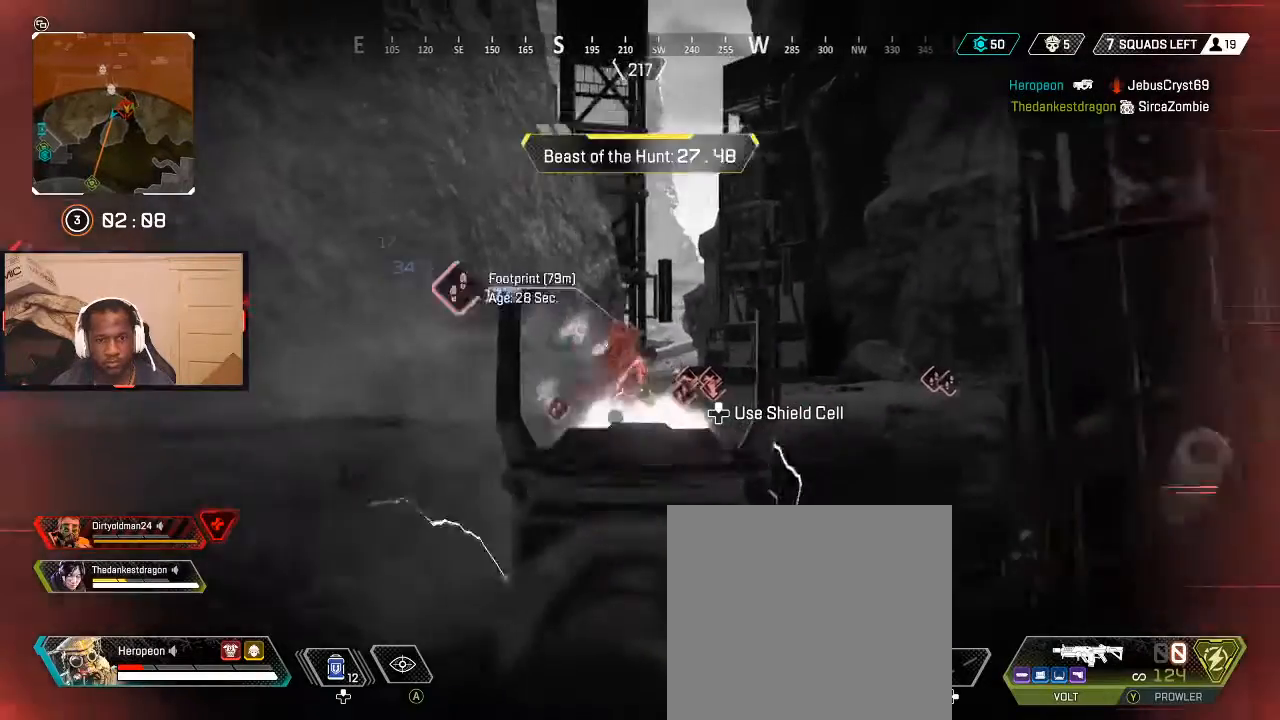
{"buttons": [], "left_stick": "right", "right_stick": "center", "events": [[67, "right_stick", "center"], [167, "left_stick", "down-right"], [233, "right_stick", "right"], [333, "right_stick", "center"], [367, "L2", "up"], [400, "R2", "up"], [400, "Y", "down"], [467, "Y", "up"], [467, "left_stick", "right"]]}
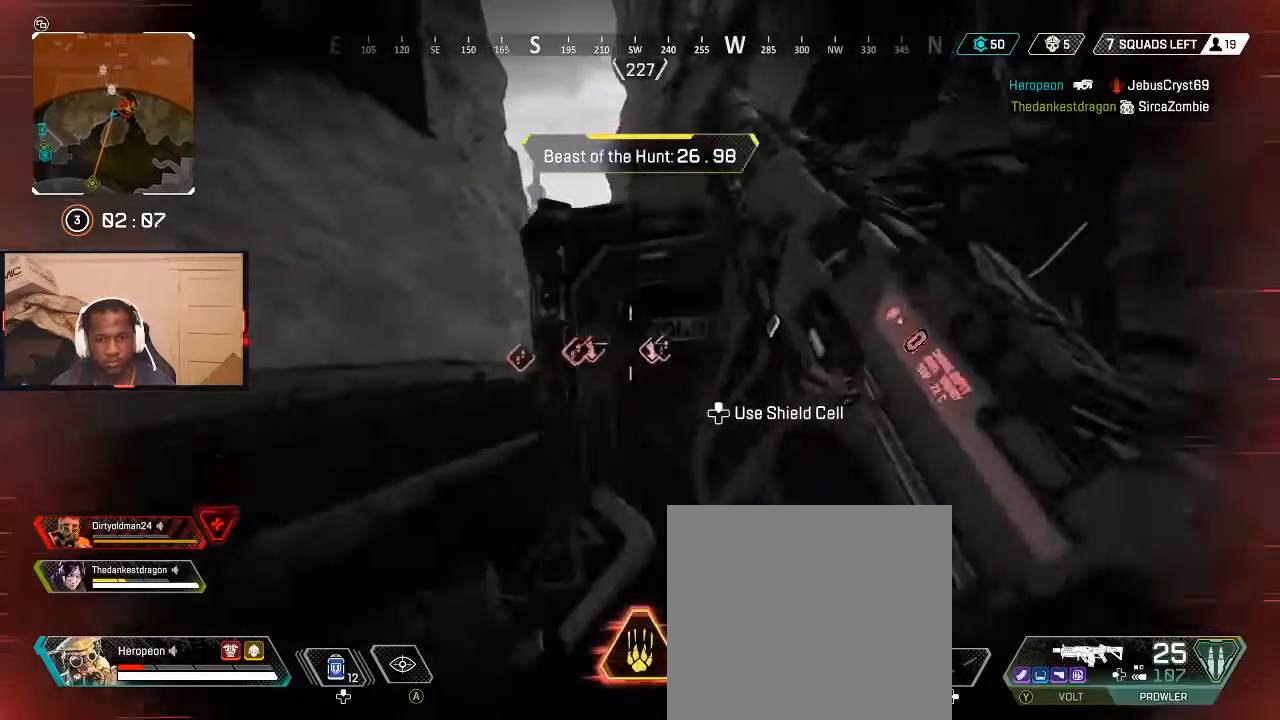
{"buttons": [], "left_stick": "up-right", "right_stick": "center", "events": [[33, "B", "down"], [100, "B", "up"], [200, "B", "down"], [300, "B", "up"], [333, "left_stick", "up-right"], [400, "L3", "down"], [500, "L3", "up"]]}
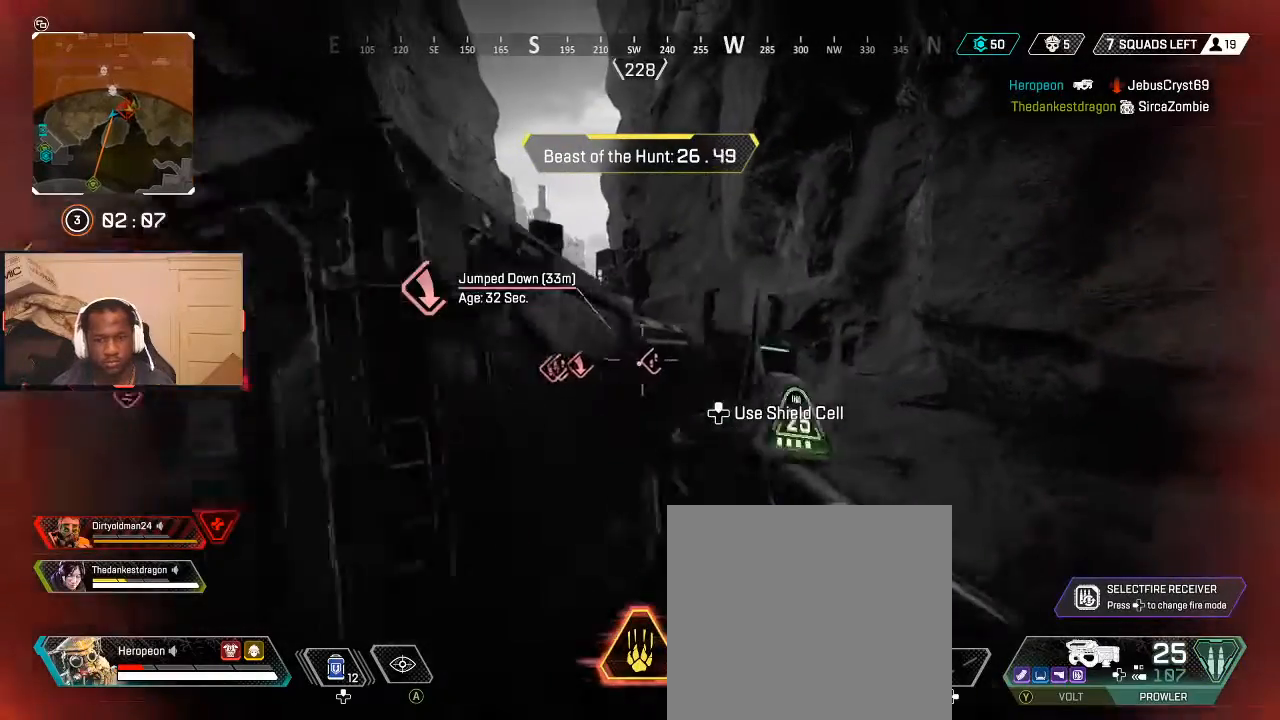
{"buttons": ["L2"], "left_stick": "up-right", "right_stick": "center", "events": [[433, "L2", "down"]]}
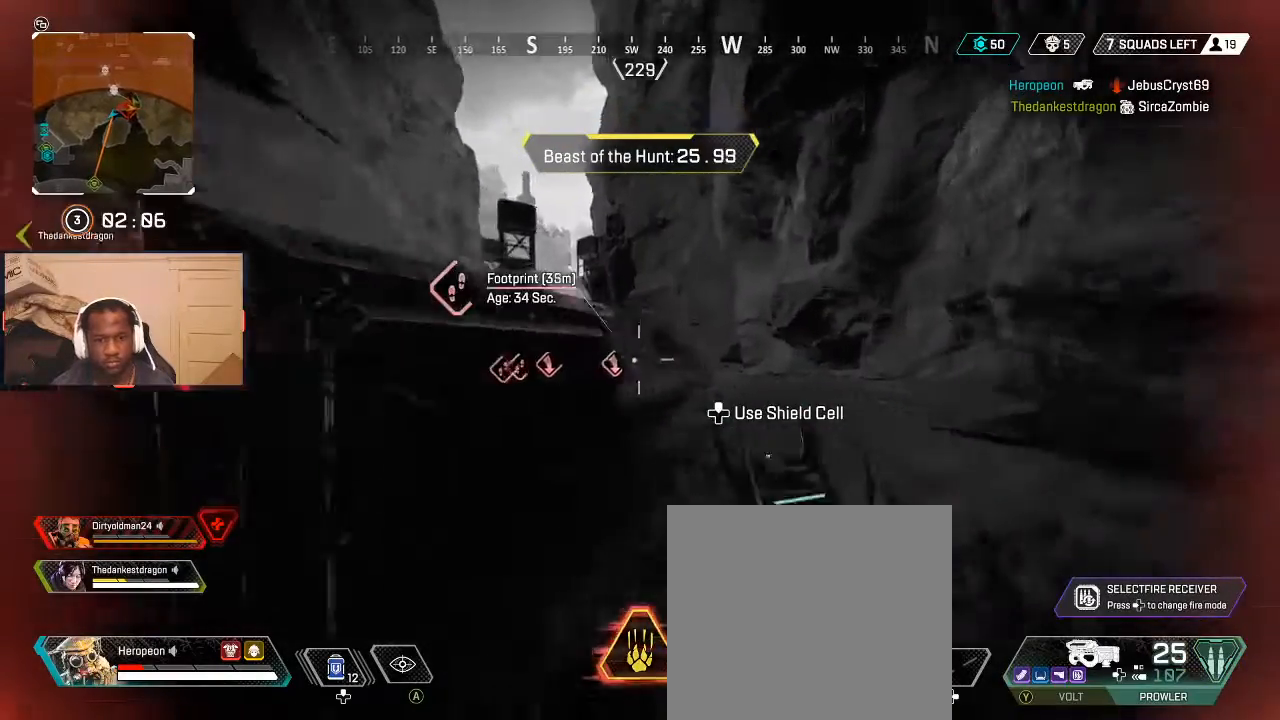
{"buttons": ["L2"], "left_stick": "up-right", "right_stick": "left", "events": [[133, "right_stick", "left"]]}
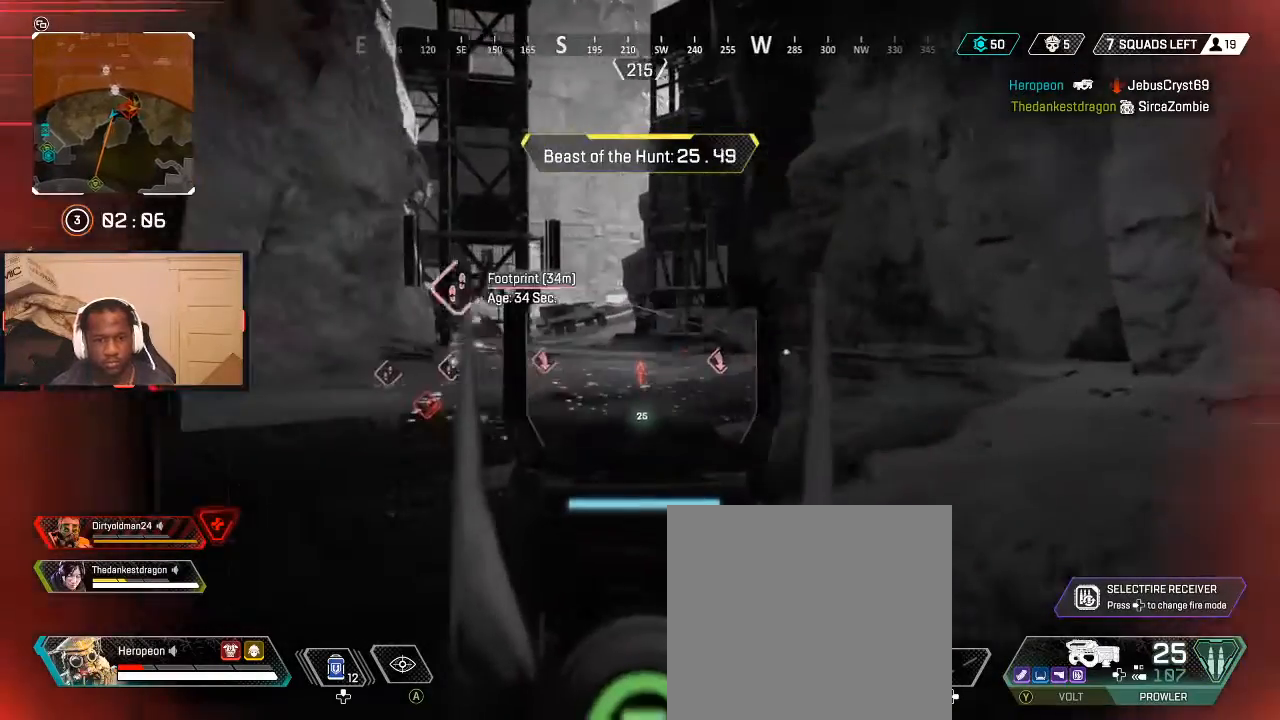
{"buttons": [], "left_stick": "up", "right_stick": "center", "events": [[100, "left_stick", "up"], [100, "right_stick", "right"], [167, "L2", "up"], [167, "L3", "down"], [167, "right_stick", "center"], [333, "L3", "up"]]}
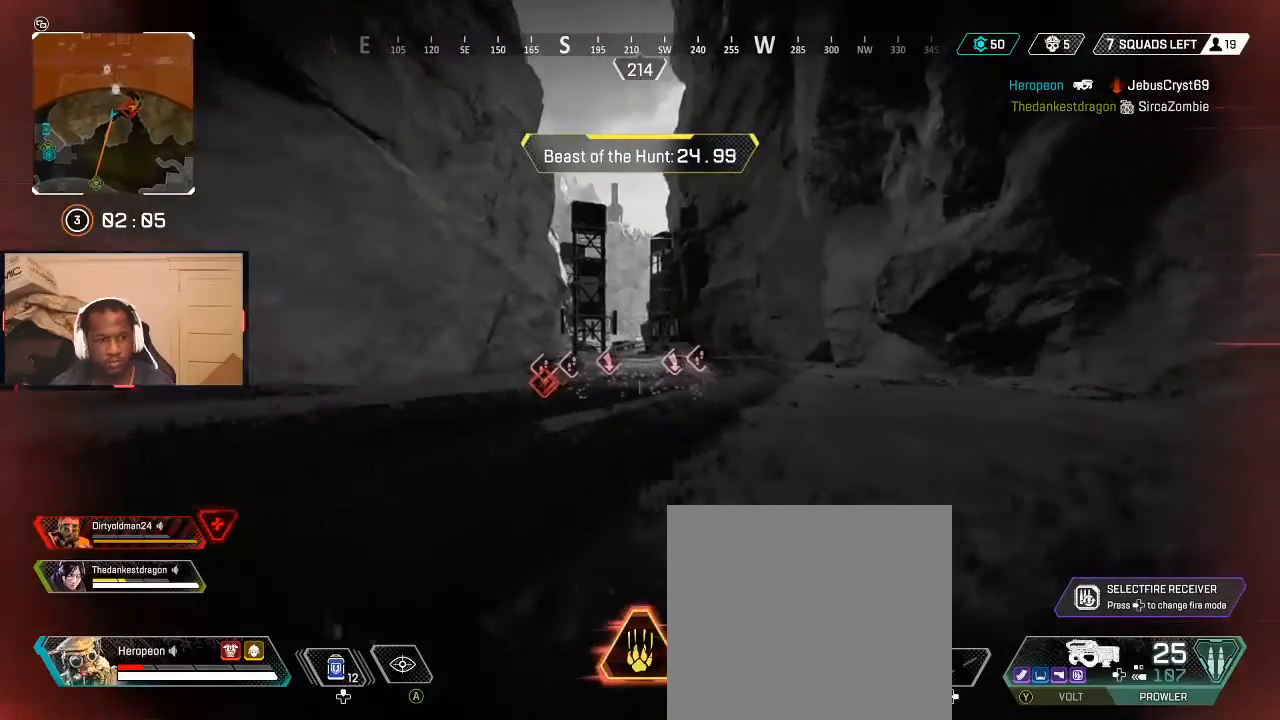
{"buttons": [], "left_stick": "up", "right_stick": "center", "events": []}
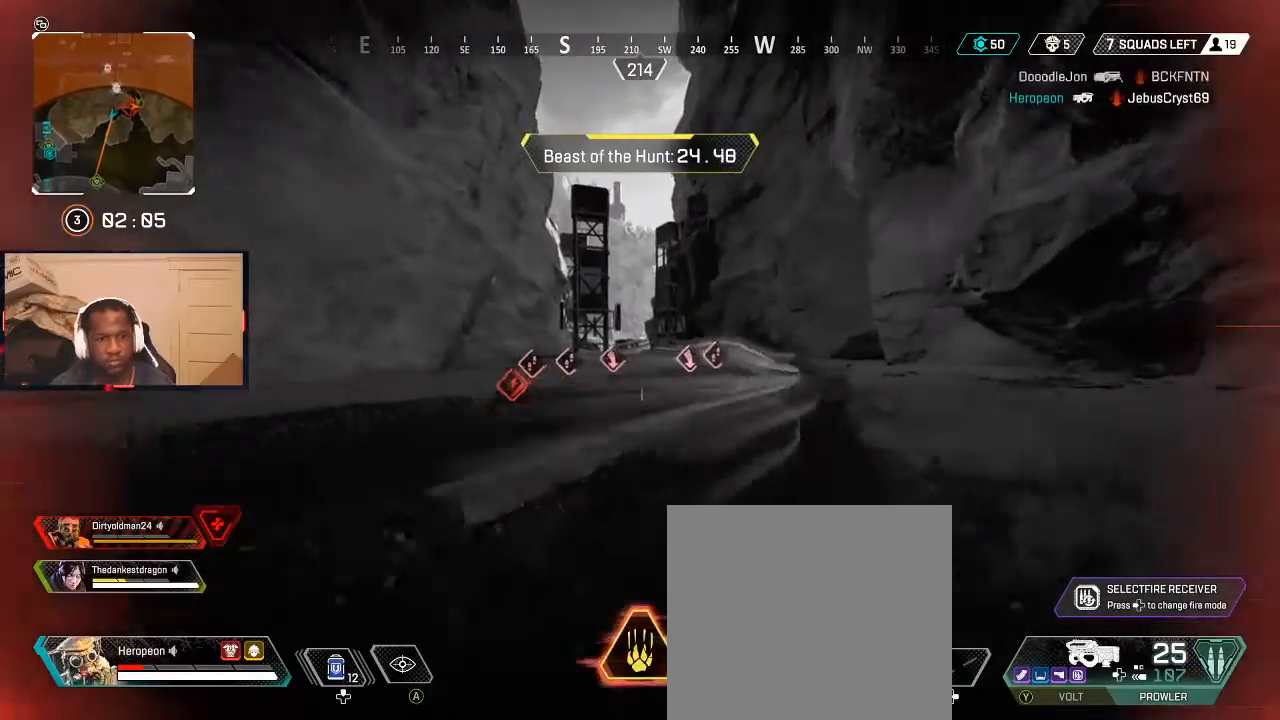
{"buttons": [], "left_stick": "left", "right_stick": "left", "events": [[500, "left_stick", "left"], [500, "right_stick", "left"]]}
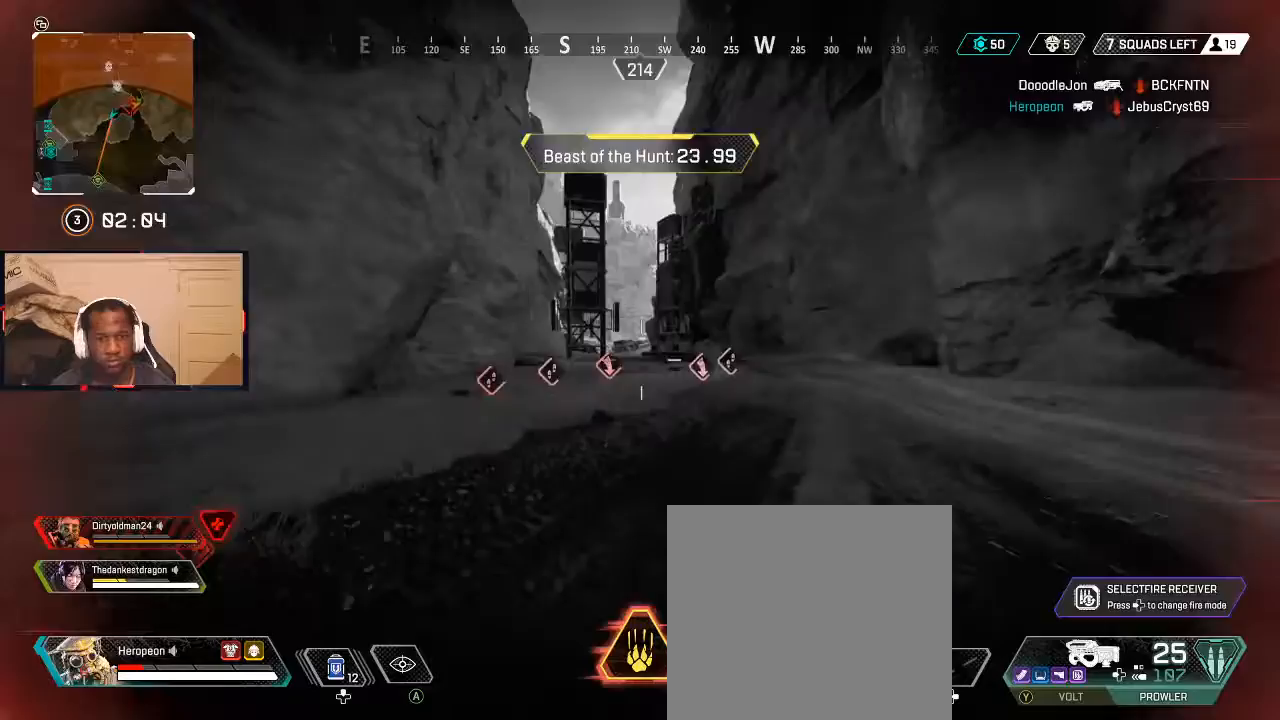
{"buttons": [], "left_stick": "up", "right_stick": "center", "events": [[167, "left_stick", "up-left"], [200, "L3", "down"], [333, "left_stick", "up"], [400, "L3", "up"], [433, "right_stick", "center"]]}
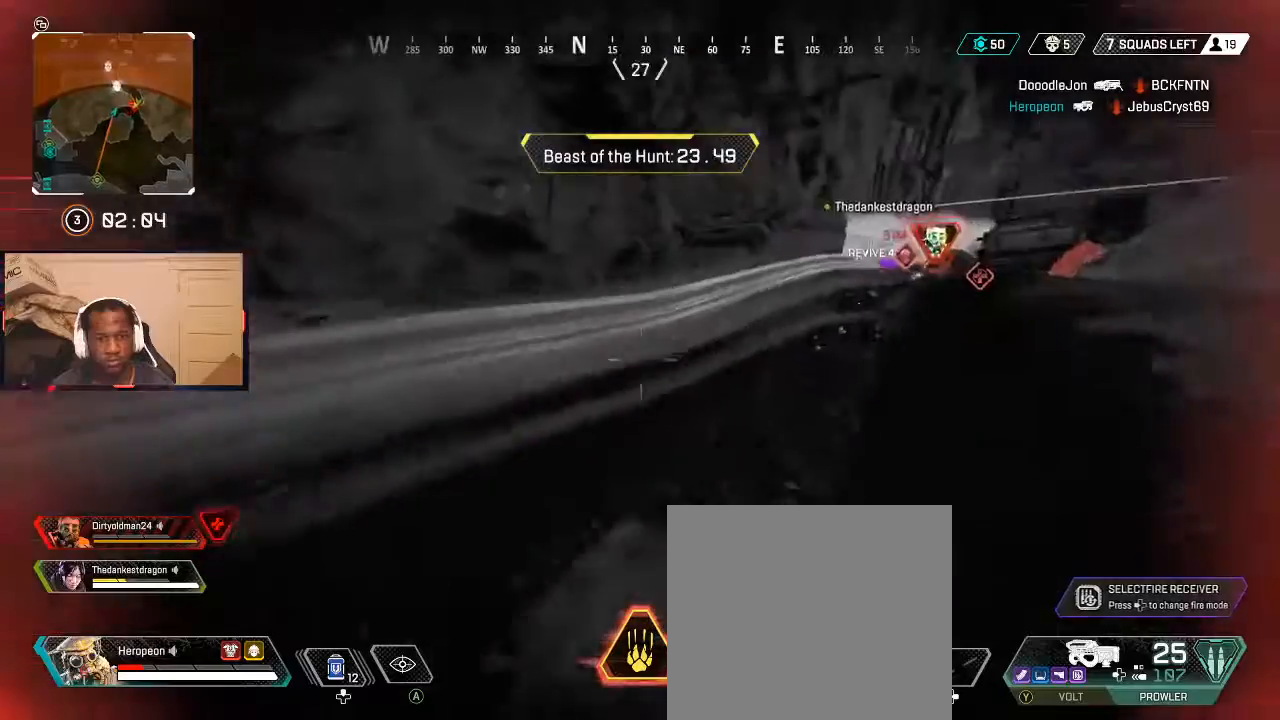
{"buttons": [], "left_stick": "up", "right_stick": "center", "events": [[100, "right_stick", "up-right"], [300, "right_stick", "center"], [433, "B", "down"], [500, "B", "up"]]}
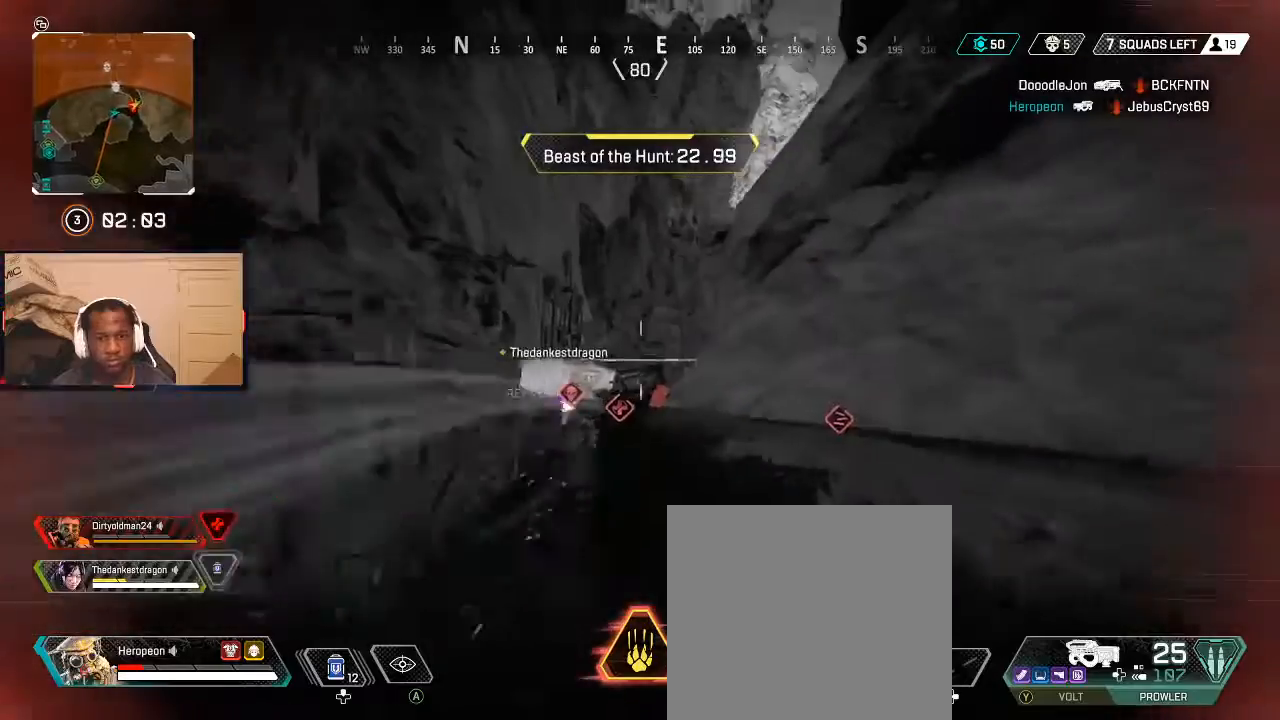
{"buttons": [], "left_stick": "up", "right_stick": "right", "events": [[67, "B", "down"], [133, "B", "up"], [200, "L3", "down"], [233, "right_stick", "down-left"], [300, "L3", "up"], [367, "right_stick", "center"], [433, "right_stick", "right"]]}
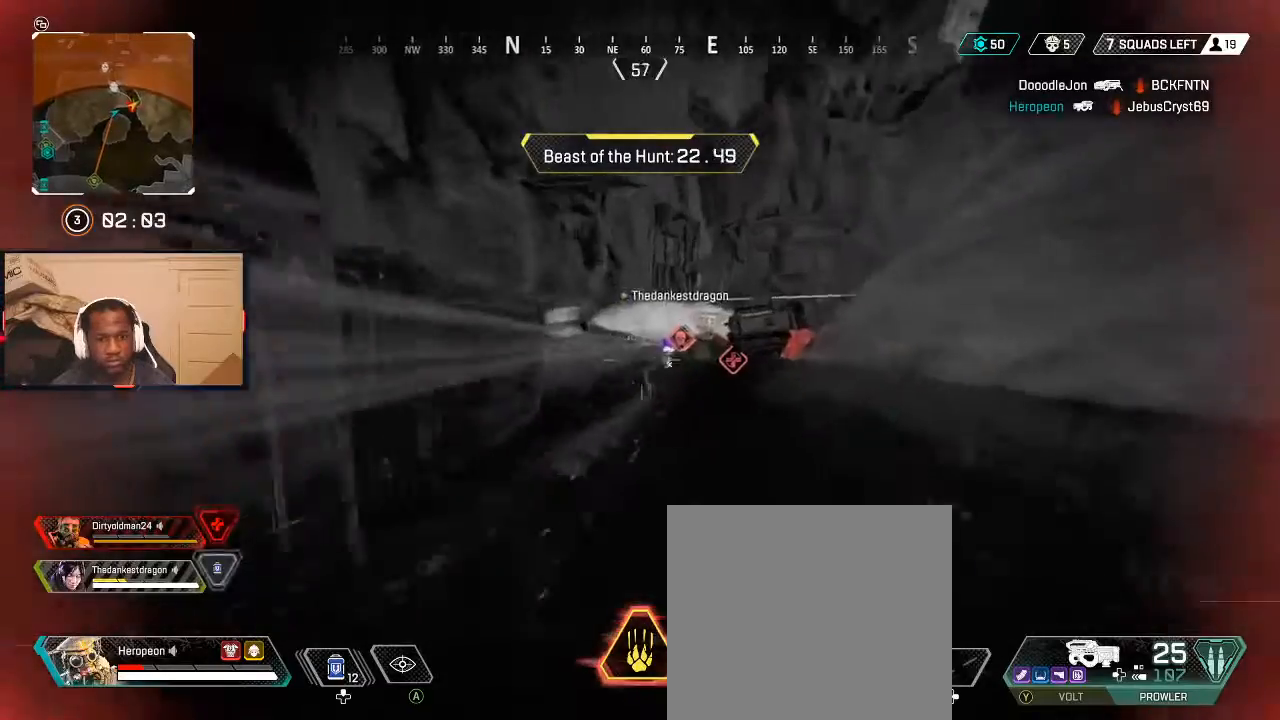
{"buttons": ["L2"], "left_stick": "up-left", "right_stick": "left", "events": [[200, "L2", "down"], [233, "right_stick", "center"], [267, "left_stick", "up-left"], [333, "right_stick", "up"], [467, "right_stick", "left"]]}
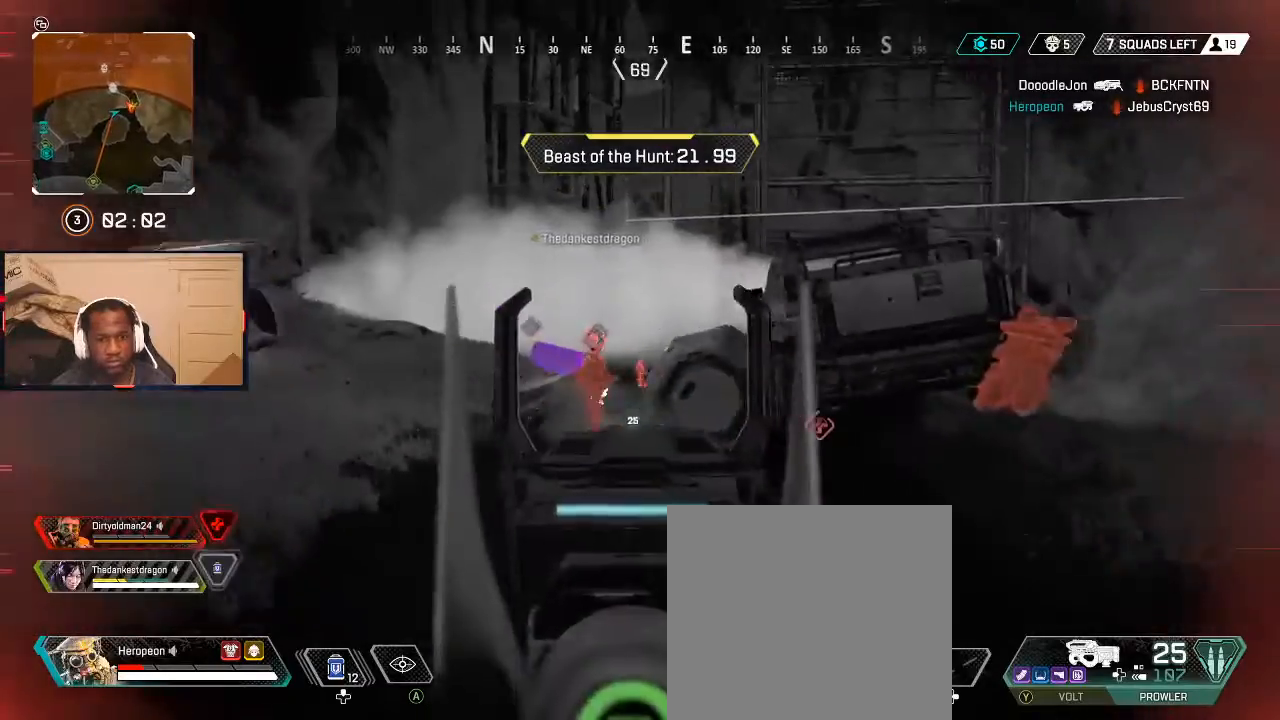
{"buttons": ["L2", "R2"], "left_stick": "up", "right_stick": "center", "events": [[67, "R2", "down"], [67, "left_stick", "up"], [67, "right_stick", "down"], [133, "right_stick", "down-right"], [233, "R2", "up"], [267, "right_stick", "center"], [333, "right_stick", "down"], [367, "R2", "down"], [467, "right_stick", "center"]]}